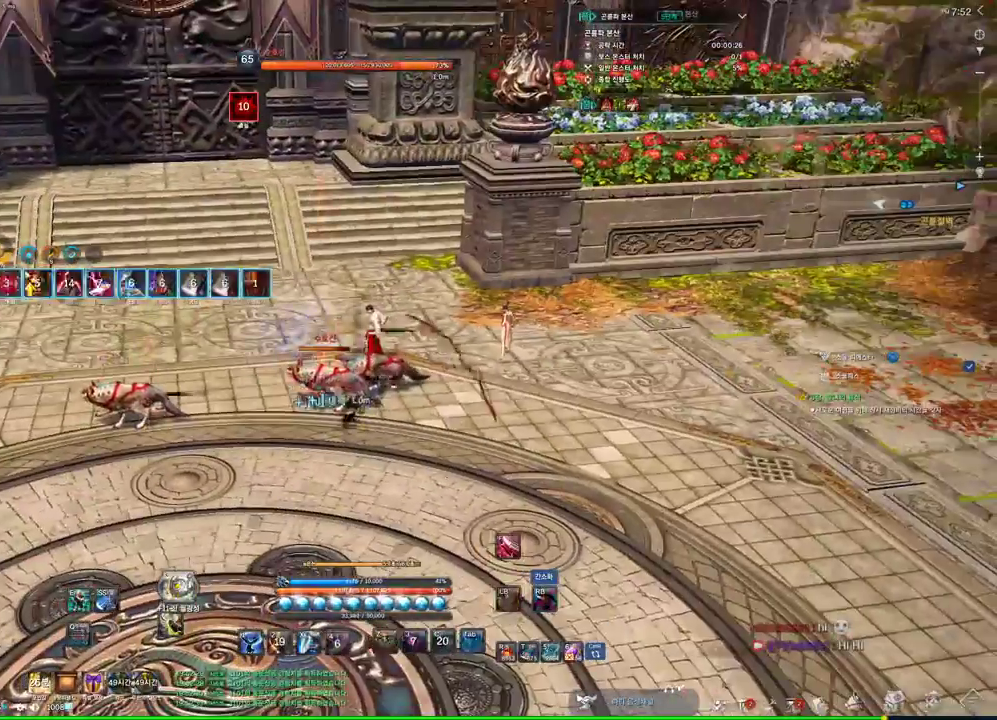
Gameplay with keyboard and mouse; each line is a JSON object with the keys and mouse buttons held at the frame after it. "events" lists presses ("down") and releases ("up") of "1", "2", "3", "4", "5", "a", "alt", "c", "ctrl", "d", "e", "f", "m", "q", "r", "s", "shift", "space", "t", "tab", "tilde", "v", "w", "x", "z", "mouse_left", "mouse_wheel", "mouse_right", "mouse_mb4" and "mouse_mb5" between this image and that frame as [ms after this image, input, new state], when the widget could be followed in between. "mouse_left", "mouse_wheel", "mouse_right", "mouse_mb4", "mouse_mb5" = the "left", "wheel", "right", "mb4", "mb5" buttons of the "mouse" list. No other keys are recorded. "wheel" means that the mouse wheel is clicked or scrolled. Mouse movement is not recorded.
{"keys": [], "mouse": [], "events": [[33, "4", "up"], [233, "mouse_right", "down"], [333, "mouse_right", "up"], [366, "4", "down"], [466, "4", "up"]]}
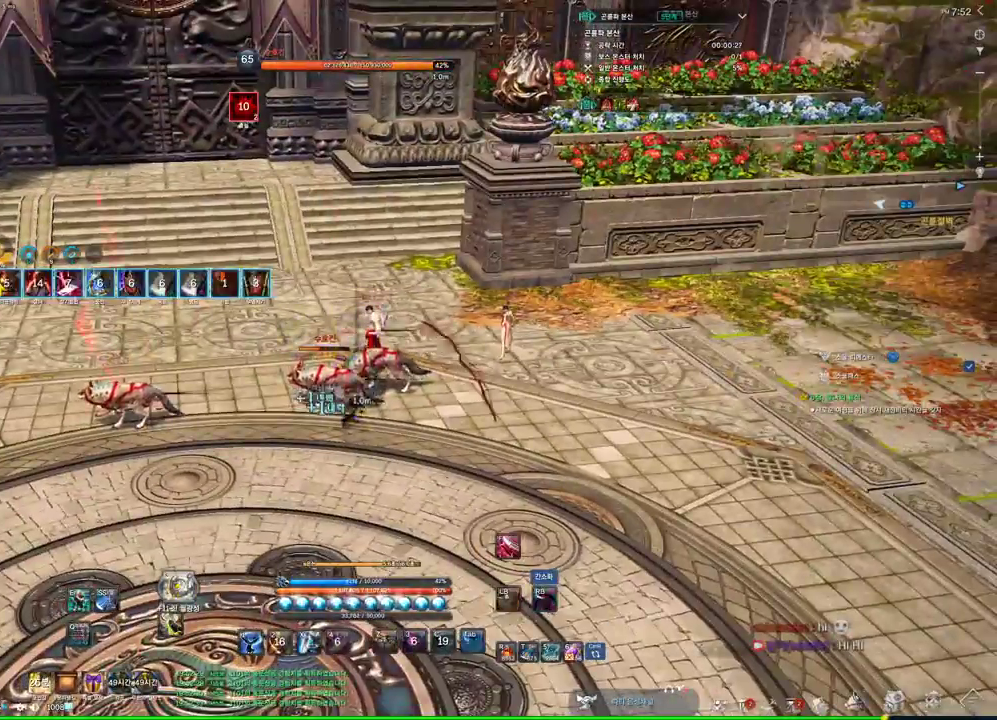
{"keys": ["4", "w"], "mouse": [], "events": [[133, "mouse_right", "down"], [300, "mouse_right", "up"], [333, "4", "down"], [333, "w", "down"]]}
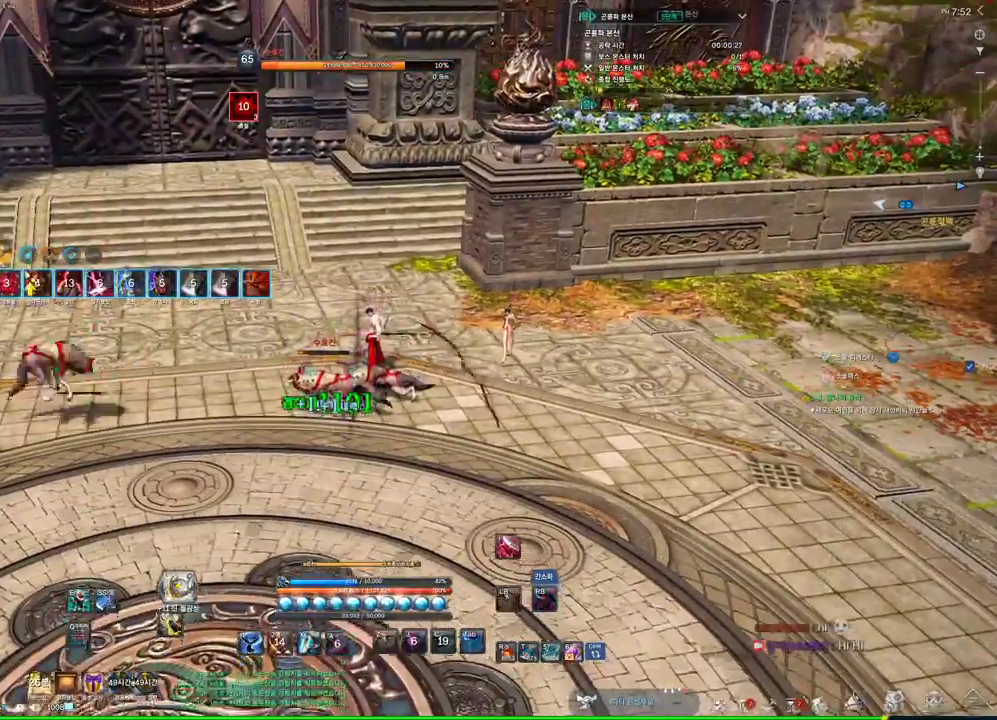
{"keys": [], "mouse": [], "events": [[33, "4", "up"], [66, "w", "up"], [200, "mouse_right", "down"], [366, "mouse_right", "up"], [400, "4", "down"], [500, "4", "up"]]}
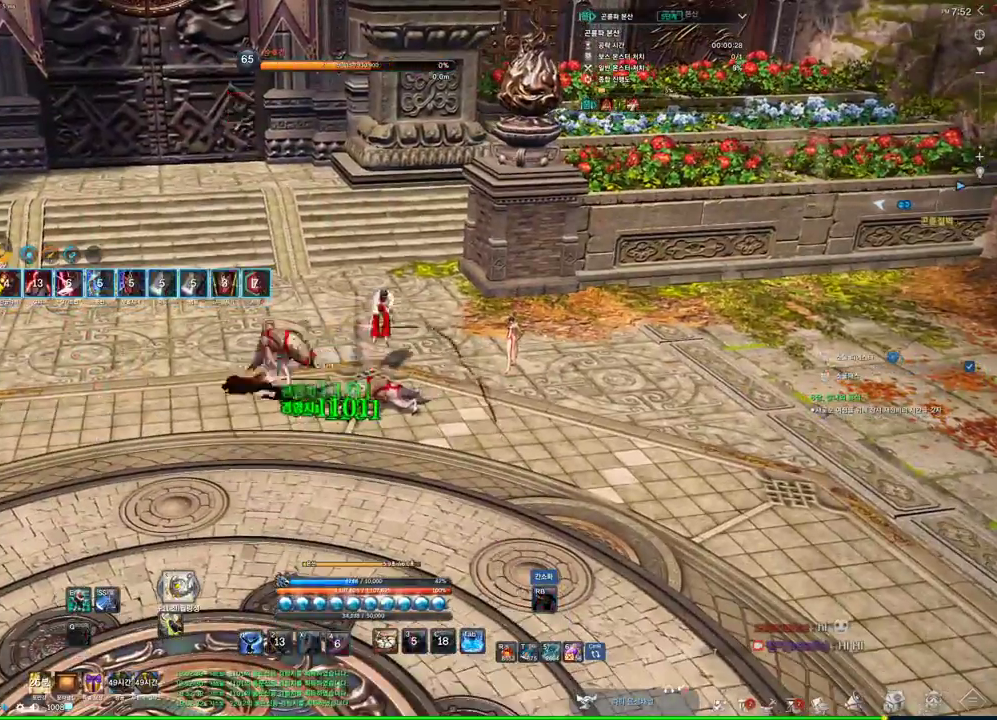
{"keys": ["w"], "mouse": [], "events": [[166, "d", "down"], [366, "w", "down"], [400, "d", "up"]]}
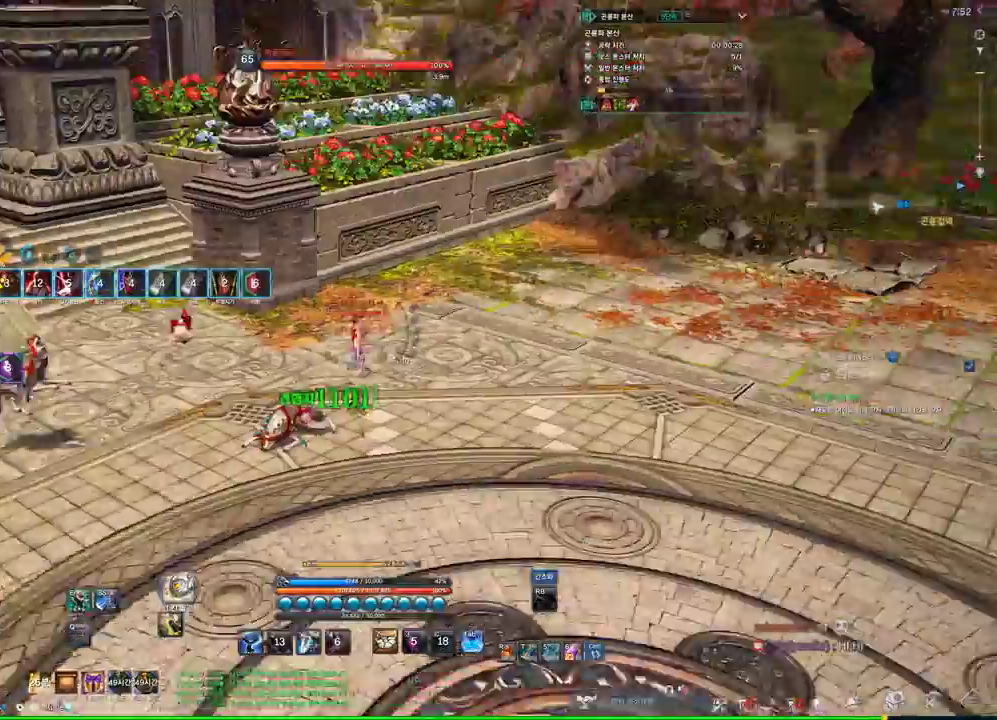
{"keys": ["4"], "mouse": [], "events": [[33, "mouse_right", "down"], [233, "4", "down"], [233, "mouse_right", "up"], [300, "w", "up"]]}
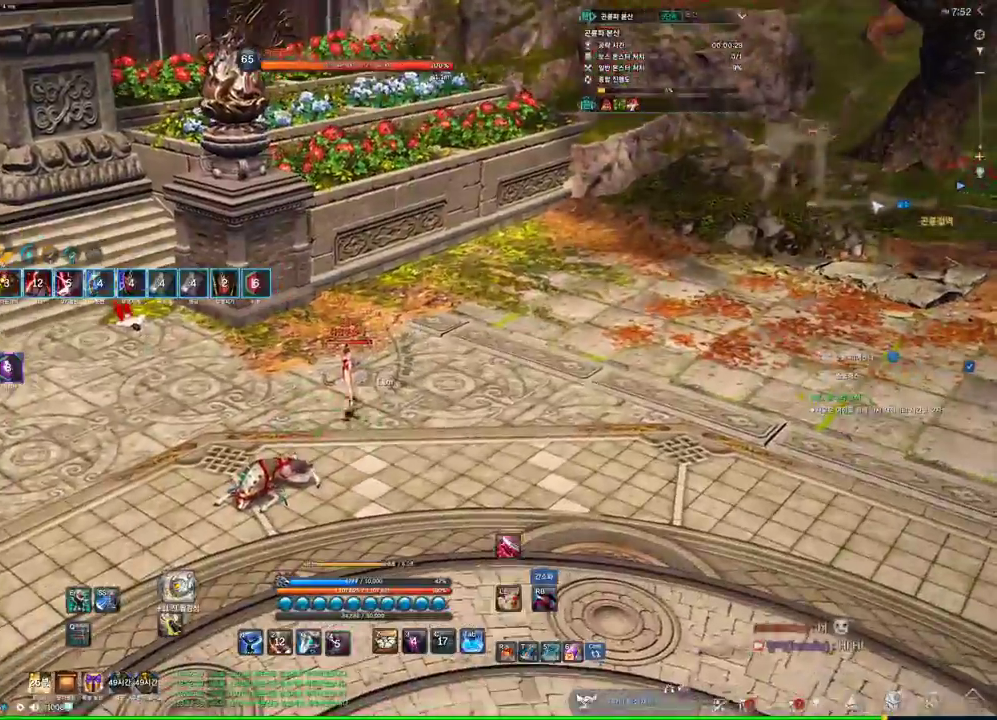
{"keys": [], "mouse": [], "events": [[66, "4", "up"], [66, "mouse_right", "down"], [166, "4", "down"], [166, "mouse_right", "up"], [400, "4", "up"]]}
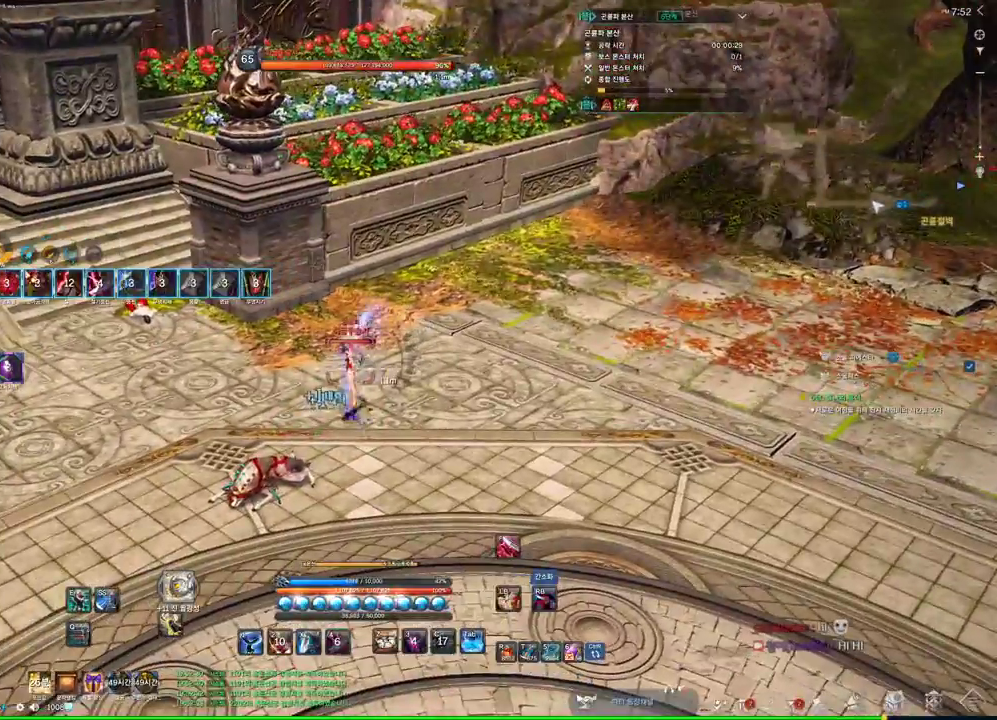
{"keys": ["a"], "mouse": ["right"], "events": [[33, "mouse_right", "down"], [166, "4", "down"], [166, "mouse_right", "up"], [333, "4", "up"], [466, "a", "down"], [466, "mouse_right", "down"]]}
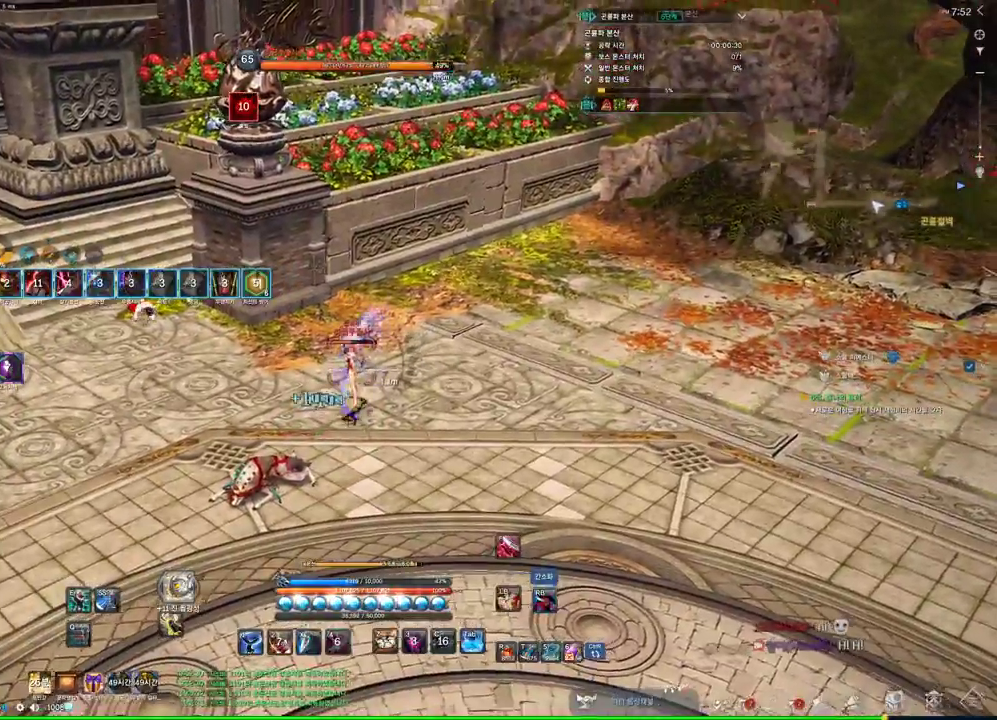
{"keys": [], "mouse": ["right"], "events": [[100, "mouse_right", "up"], [133, "4", "down"], [333, "4", "up"], [433, "a", "up"], [433, "mouse_right", "down"]]}
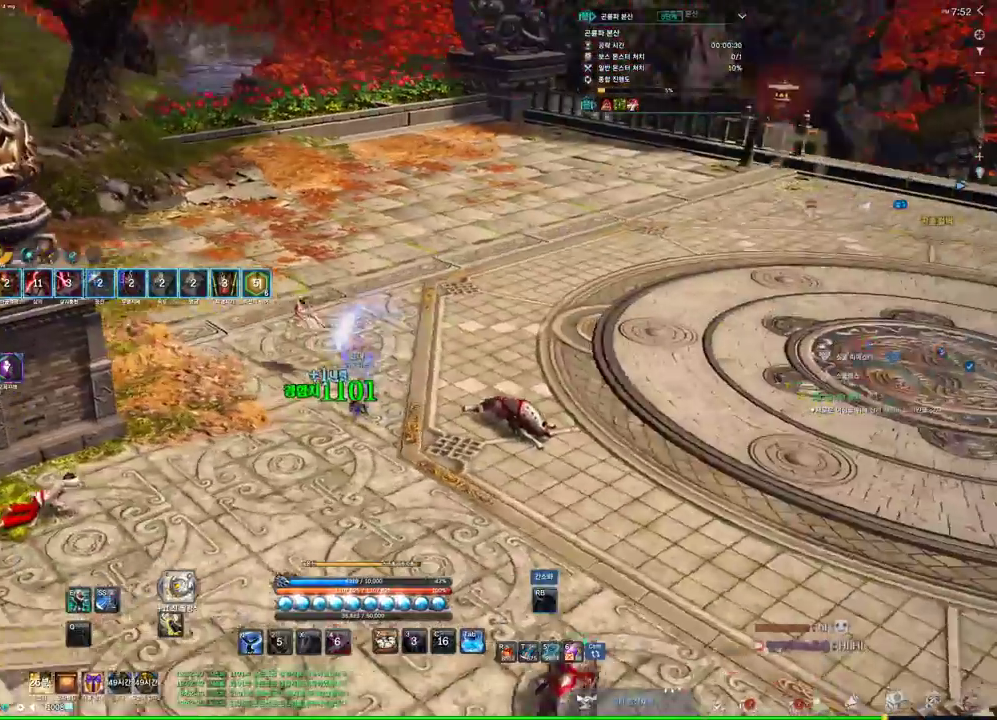
{"keys": [], "mouse": [], "events": [[66, "mouse_right", "up"], [166, "s", "down"], [200, "s", "up"], [300, "s", "down"], [433, "s", "up"]]}
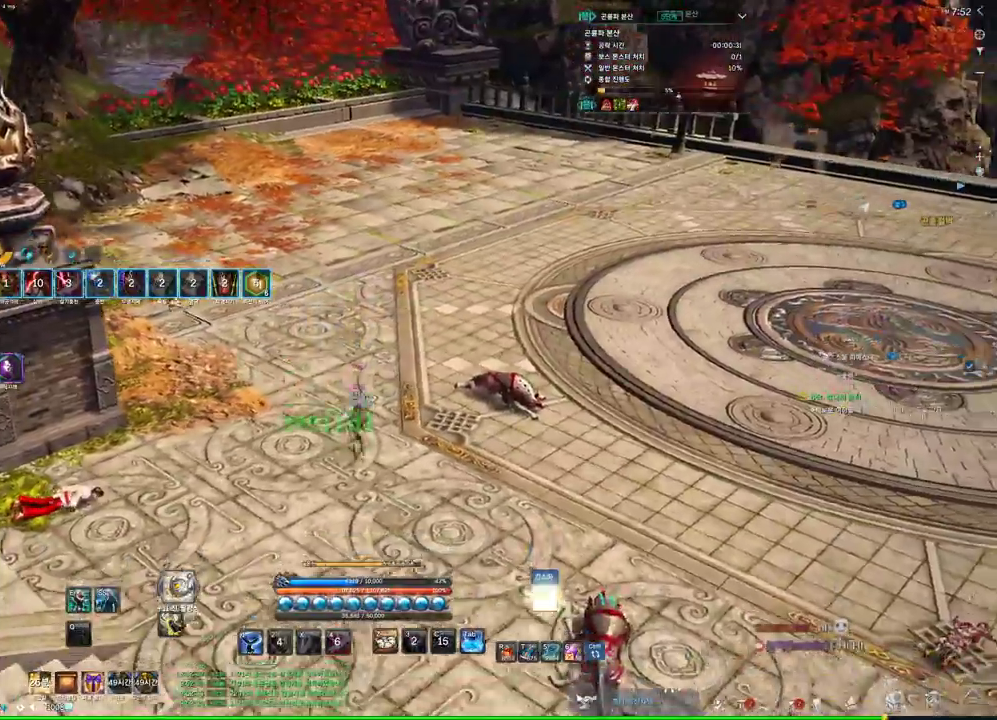
{"keys": ["a", "w"], "mouse": [], "events": [[66, "s", "down"], [133, "s", "up"], [233, "s", "down"], [333, "s", "up"], [366, "a", "down"], [500, "w", "down"]]}
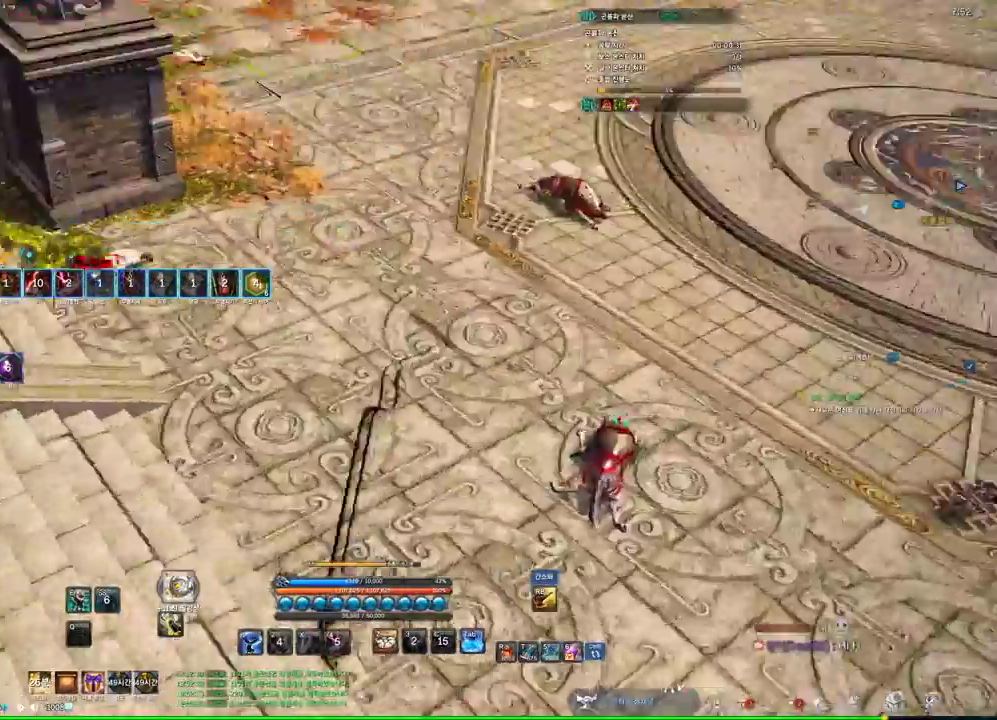
{"keys": ["w"], "mouse": [], "events": [[200, "a", "up"]]}
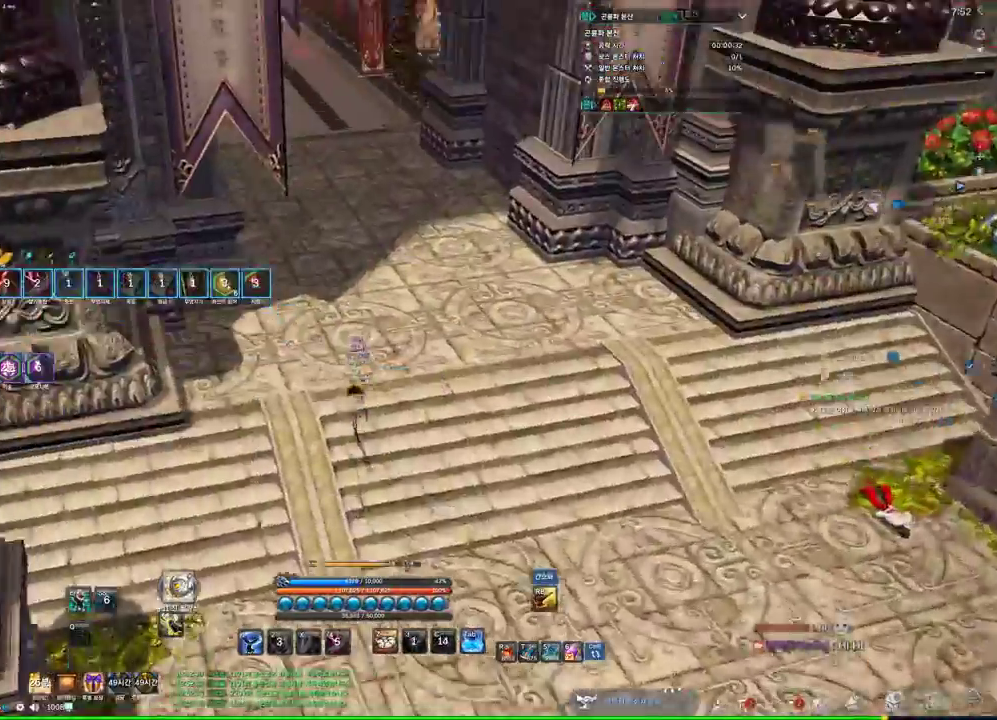
{"keys": ["w"], "mouse": [], "events": [[266, "v", "down"], [333, "v", "up"]]}
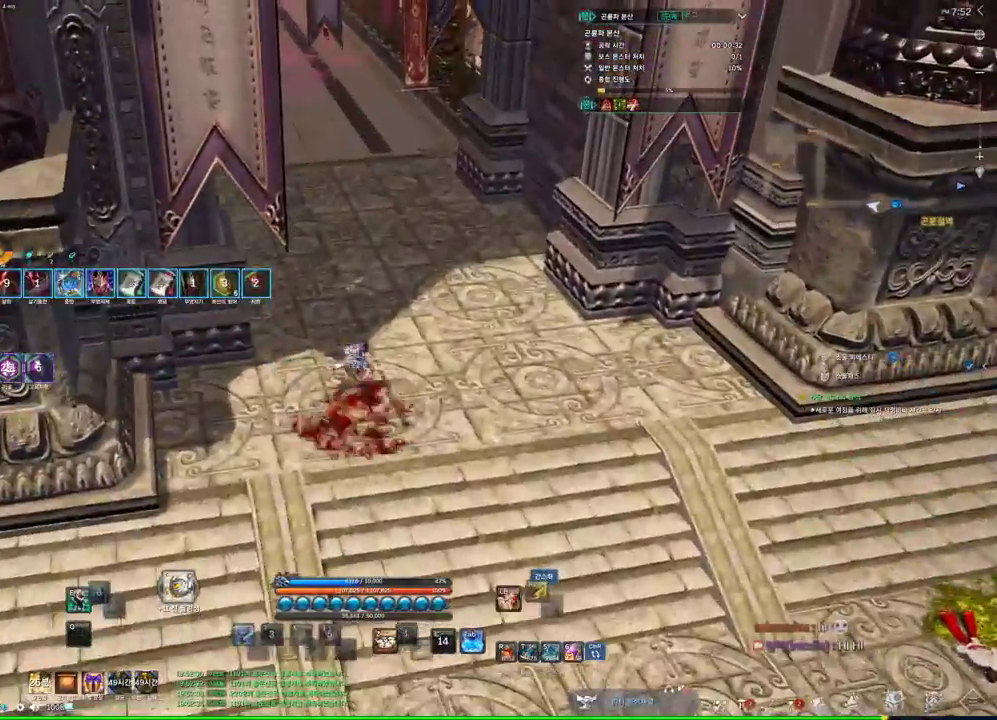
{"keys": ["w"], "mouse": [], "events": []}
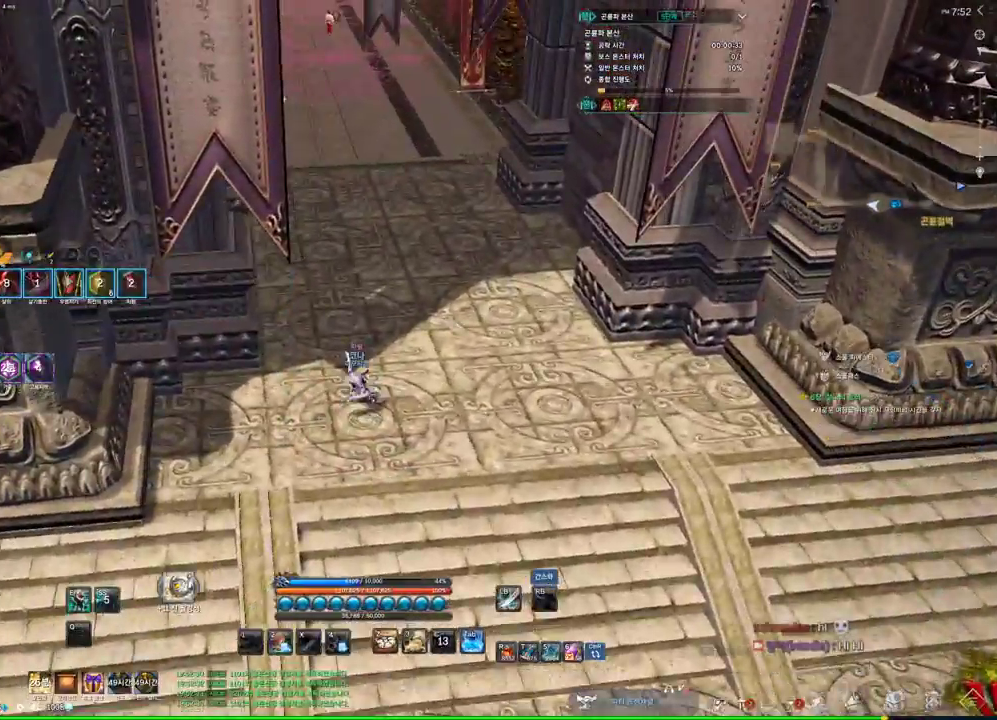
{"keys": ["w"], "mouse": [], "events": []}
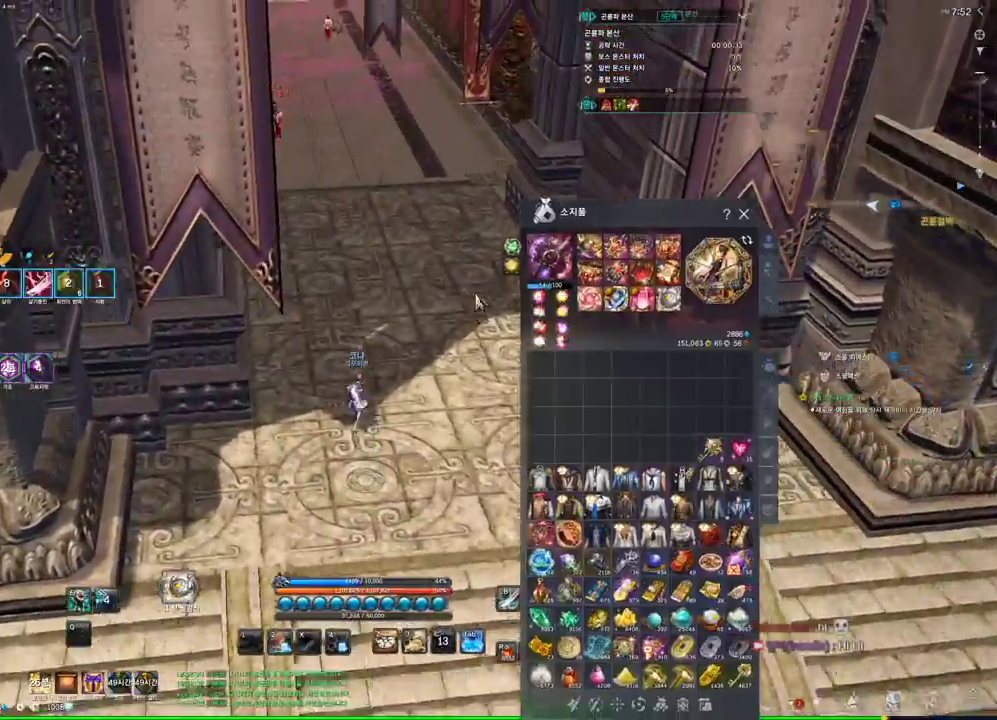
{"keys": ["w"], "mouse": [], "events": []}
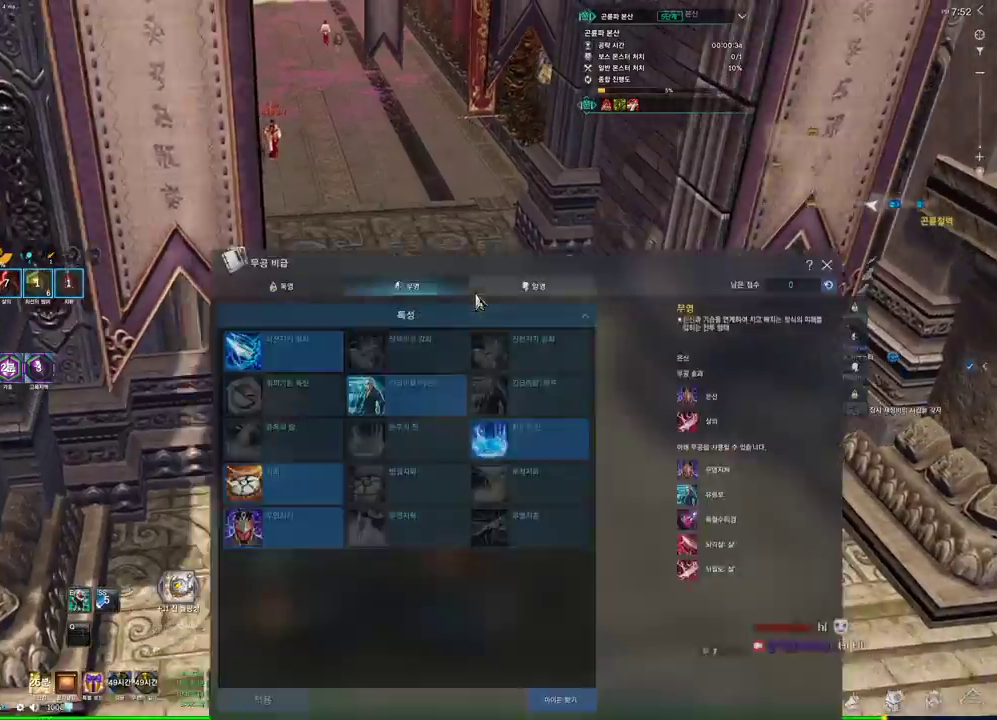
{"keys": ["d", "w"], "mouse": [], "events": [[366, "d", "down"]]}
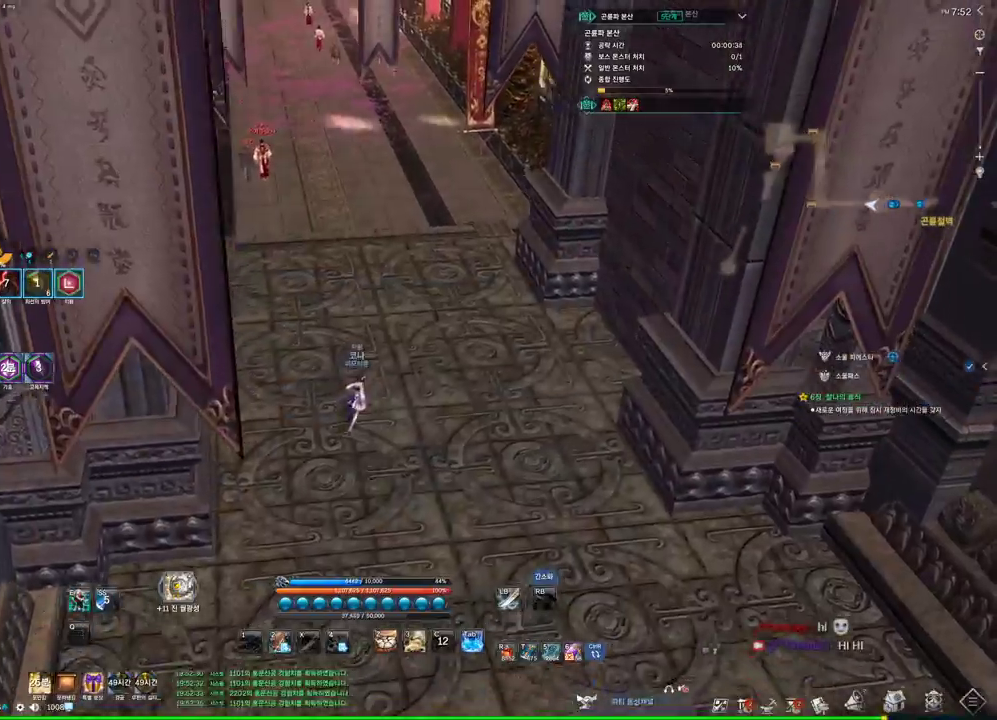
{"keys": [], "mouse": [], "events": [[33, "d", "up"], [366, "w", "up"]]}
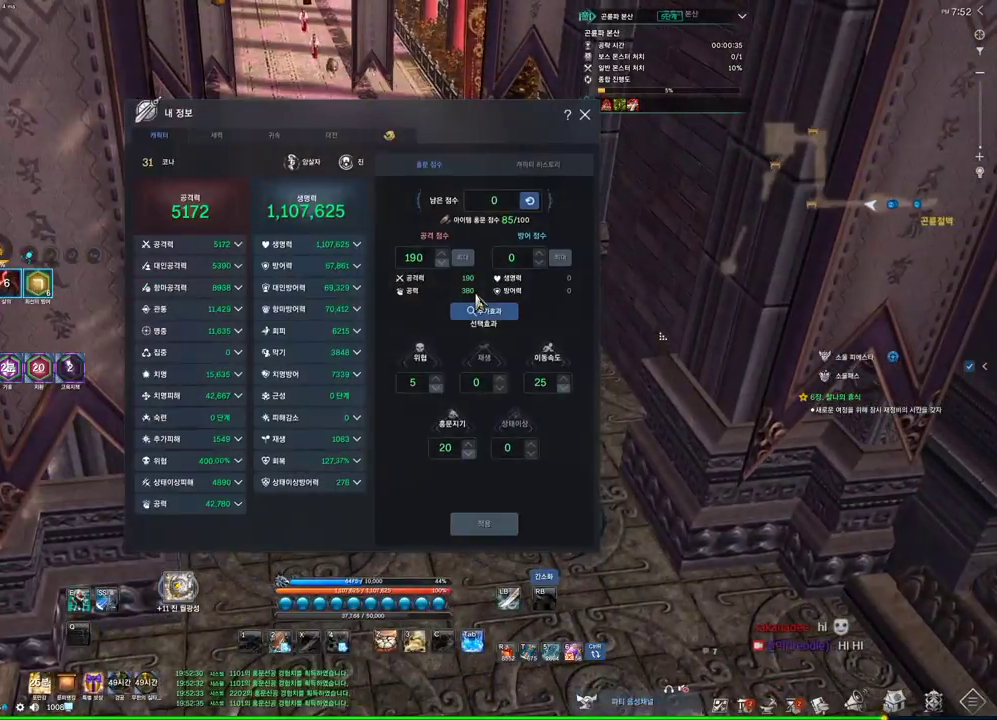
{"keys": [], "mouse": [], "events": []}
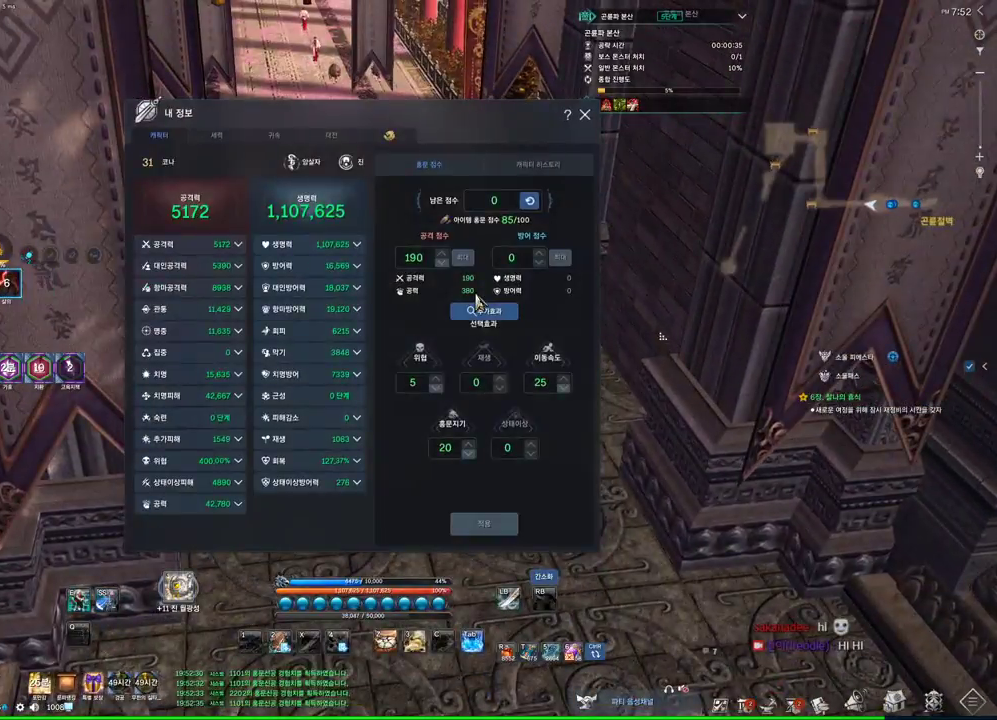
{"keys": ["w"], "mouse": [], "events": [[266, "w", "down"]]}
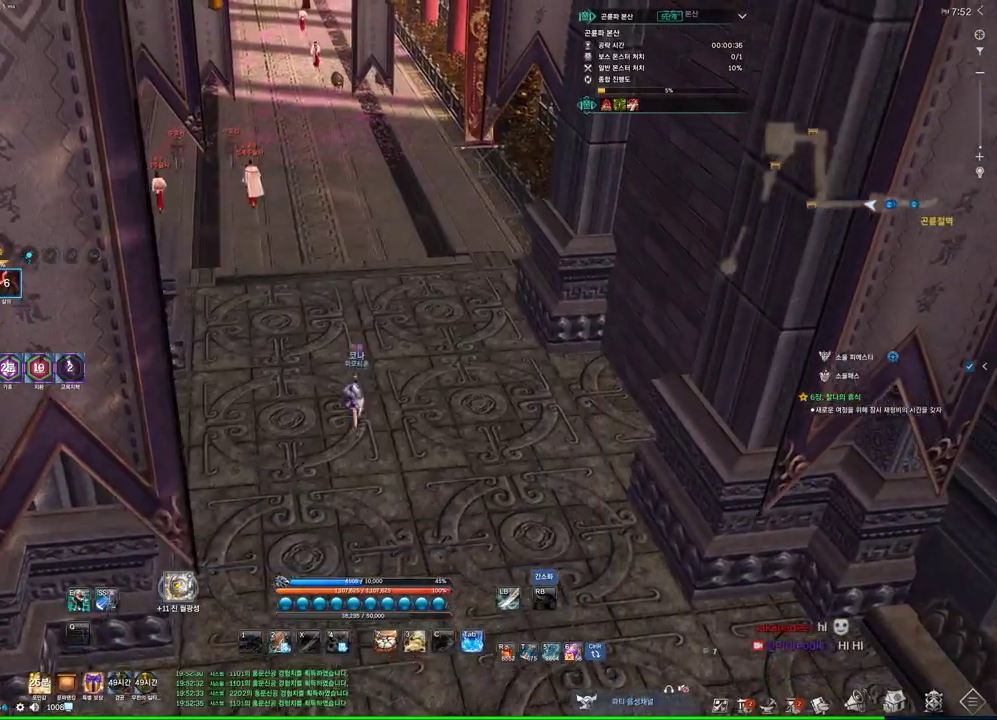
{"keys": ["w"], "mouse": [], "events": [[66, "tab", "down"], [200, "tab", "up"]]}
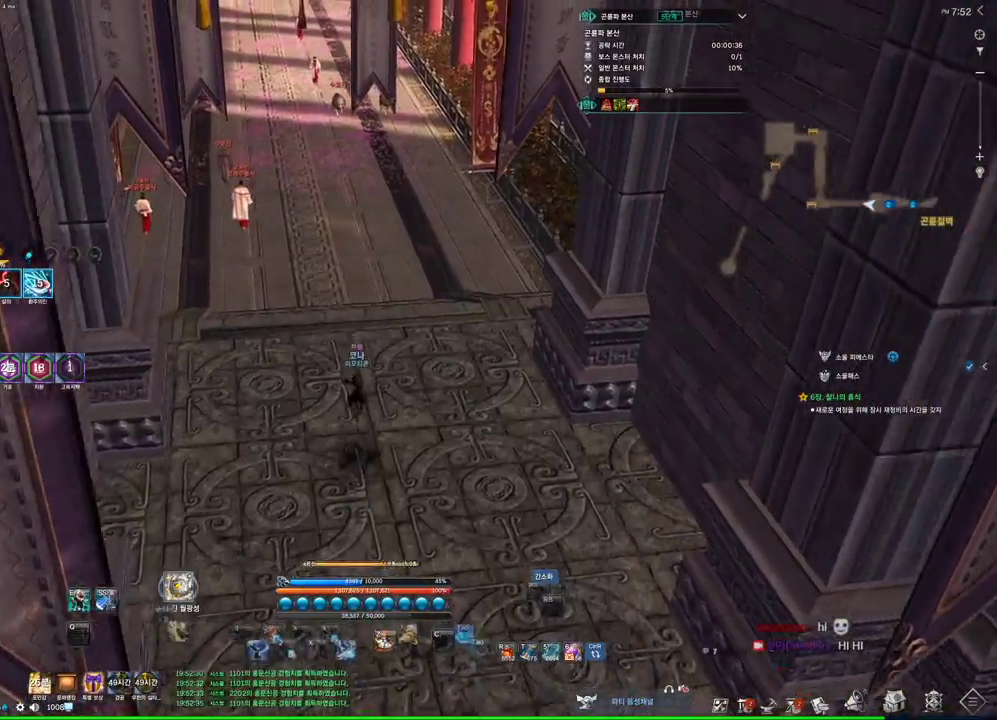
{"keys": ["w"], "mouse": [], "events": []}
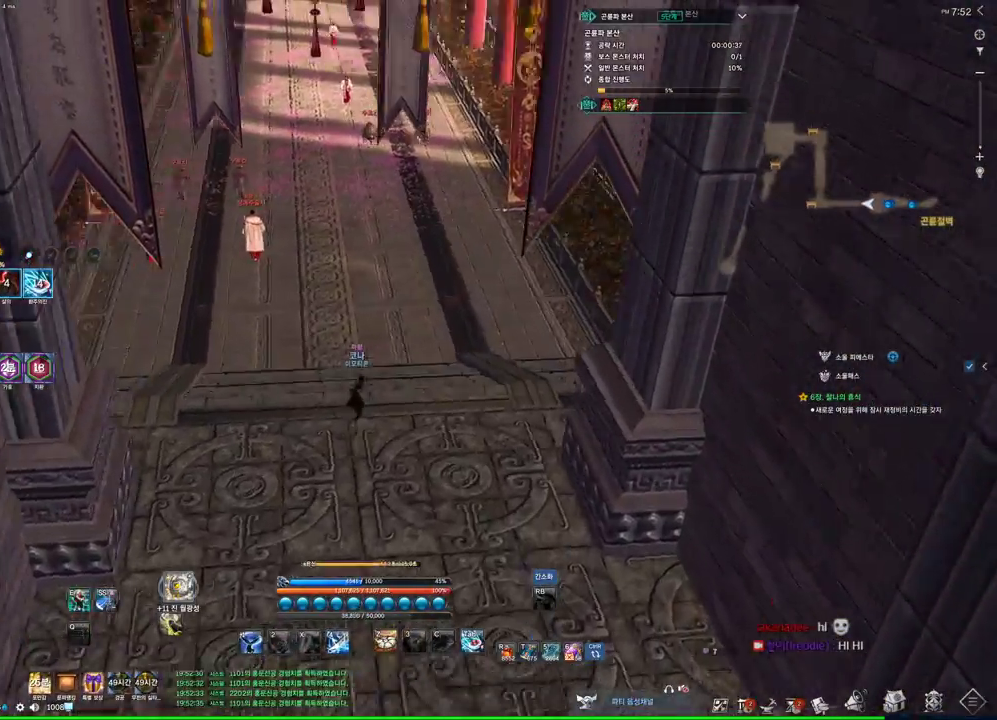
{"keys": ["w"], "mouse": [], "events": [[133, "e", "down"], [266, "e", "up"]]}
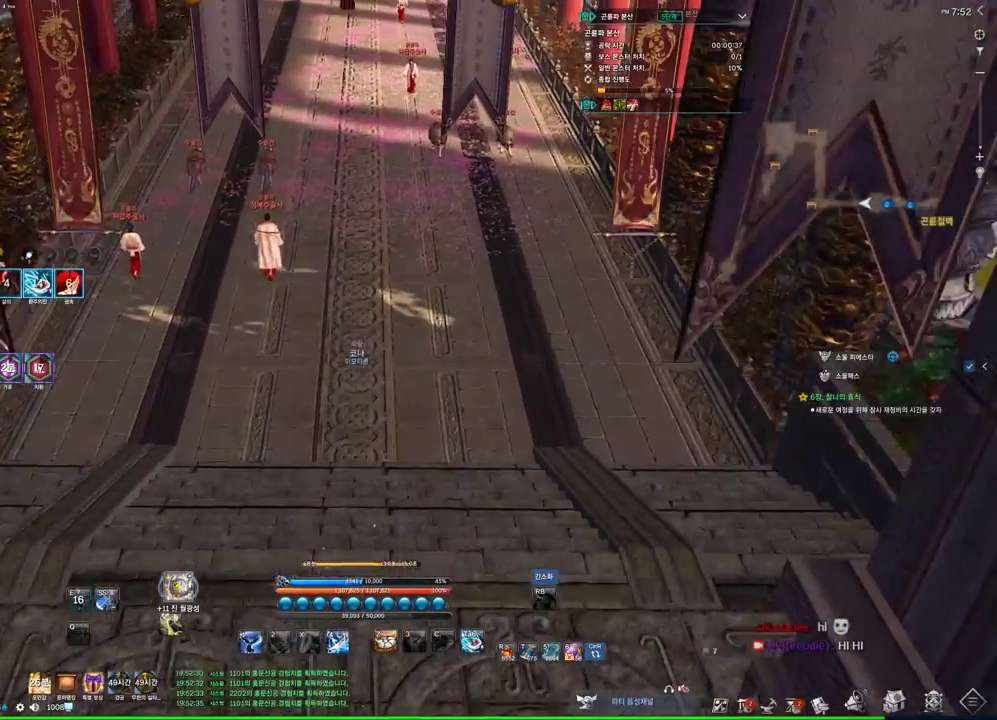
{"keys": ["alt", "w"], "mouse": ["left", "right"], "events": [[100, "alt", "down"], [133, "mouse_mb4", "down"], [200, "mouse_mb4", "up"], [466, "mouse_left", "down"], [466, "mouse_right", "down"]]}
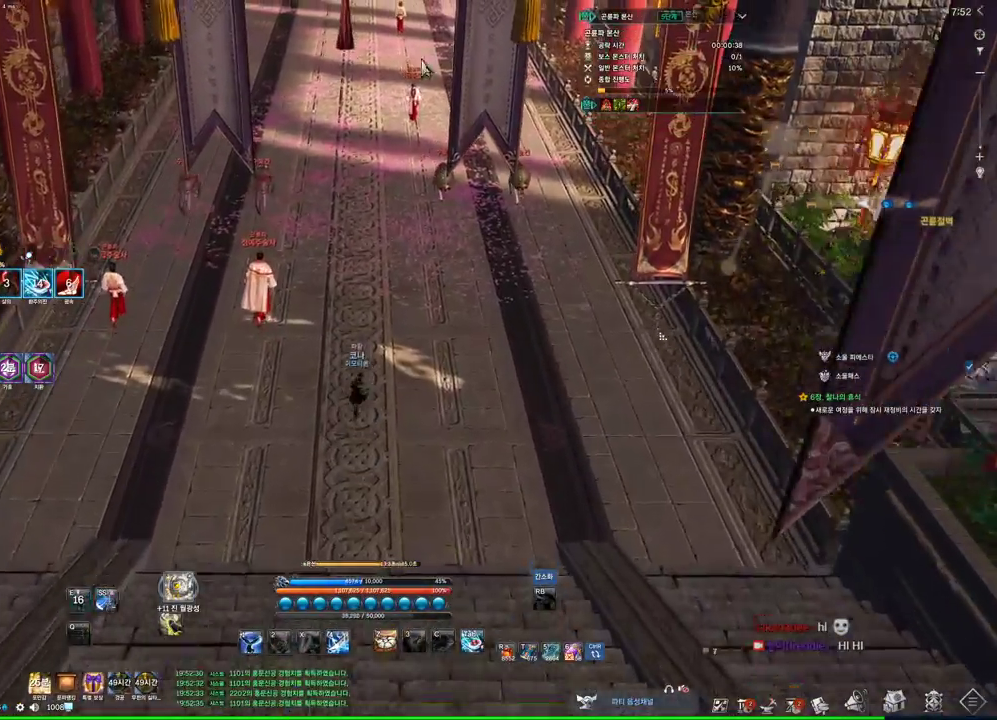
{"keys": ["space"], "mouse": [], "events": [[133, "mouse_left", "up"], [133, "mouse_right", "up"], [200, "alt", "up"], [333, "space", "down"], [500, "w", "up"]]}
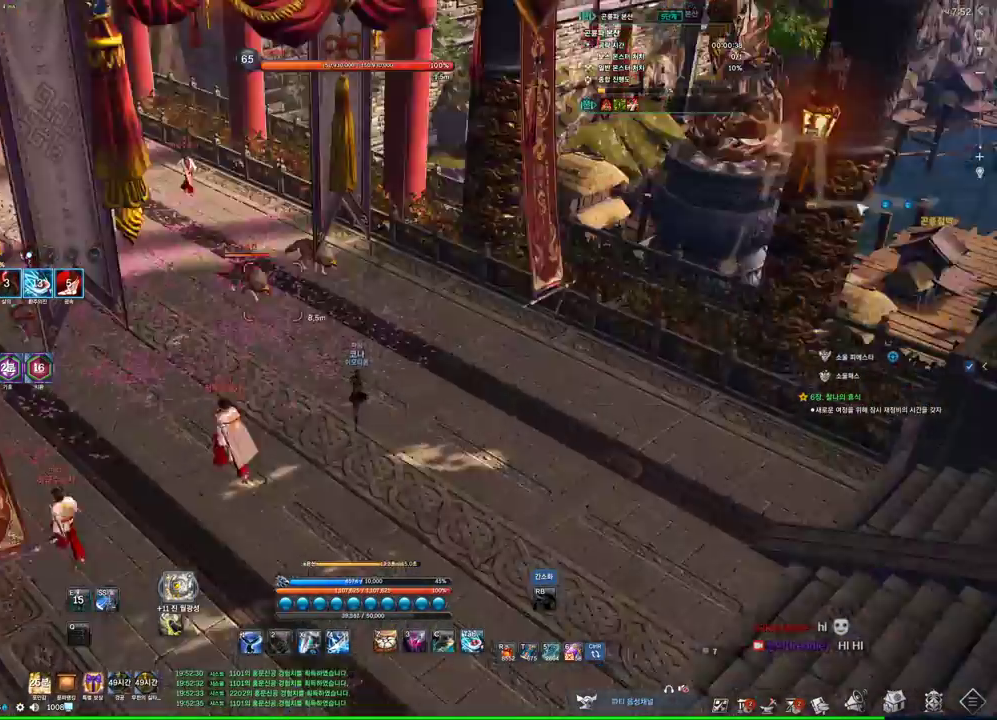
{"keys": [], "mouse": [], "events": [[33, "space", "up"], [233, "s", "down"], [266, "s", "up"], [333, "s", "down"], [433, "s", "up"]]}
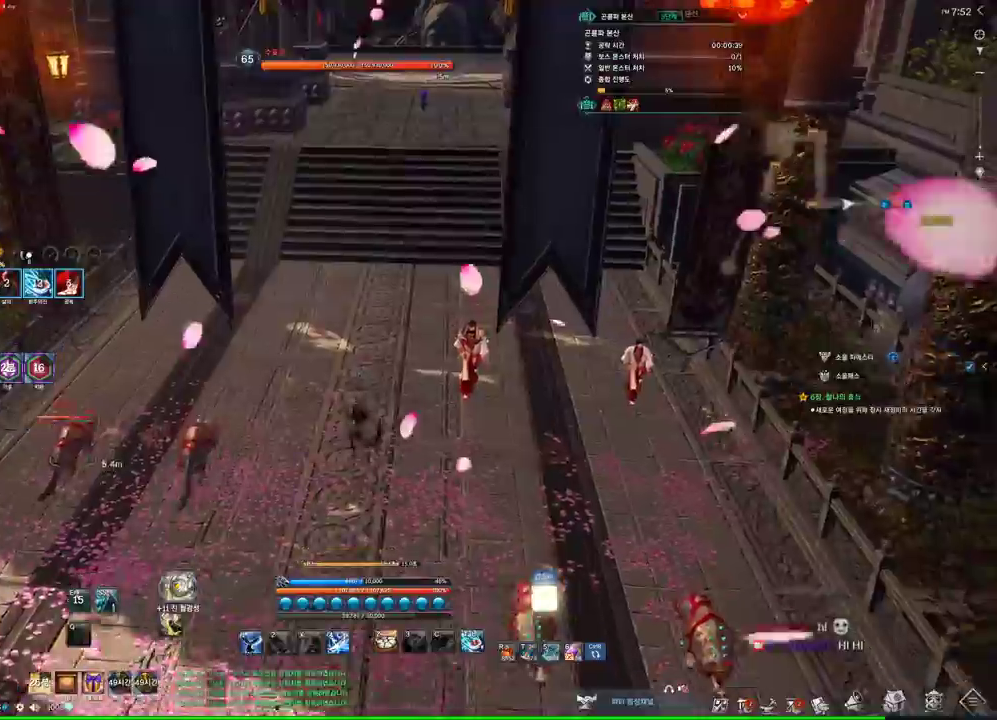
{"keys": [], "mouse": [], "events": [[133, "s", "down"], [200, "s", "up"], [300, "s", "down"], [333, "s", "up"]]}
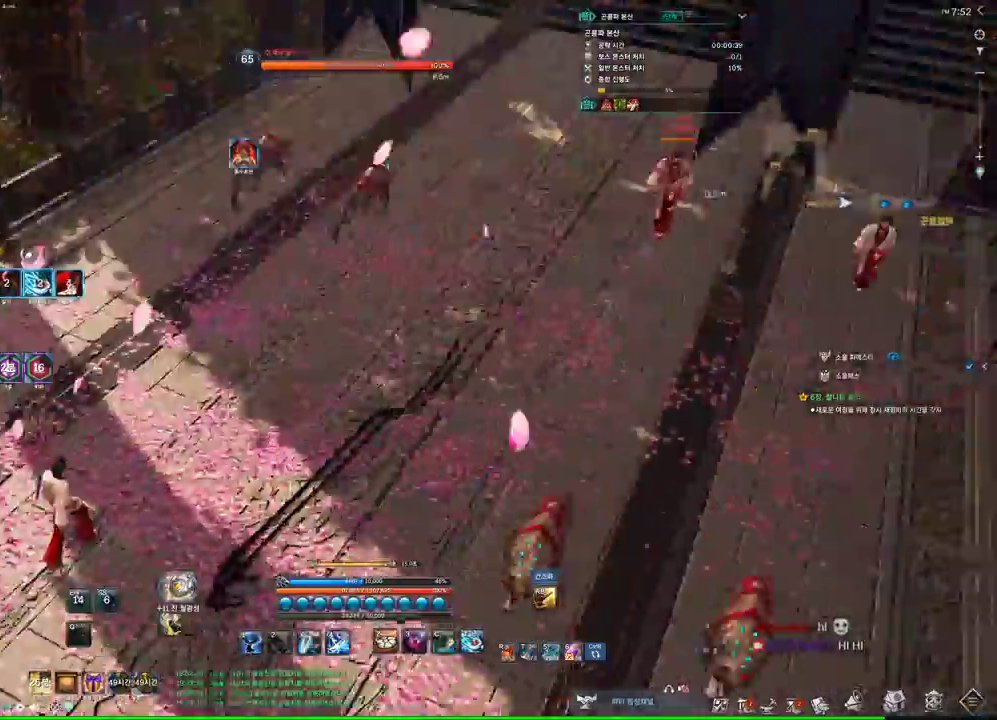
{"keys": ["w"], "mouse": [], "events": [[66, "a", "down"], [100, "w", "down"], [200, "a", "up"]]}
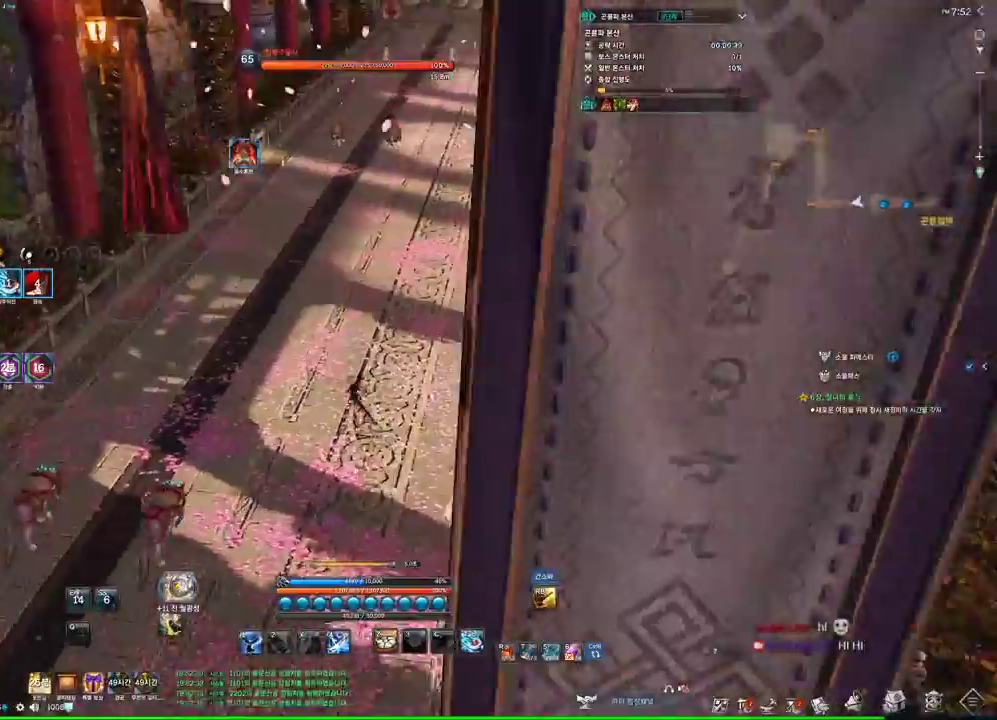
{"keys": ["space", "w"], "mouse": [], "events": [[466, "space", "down"]]}
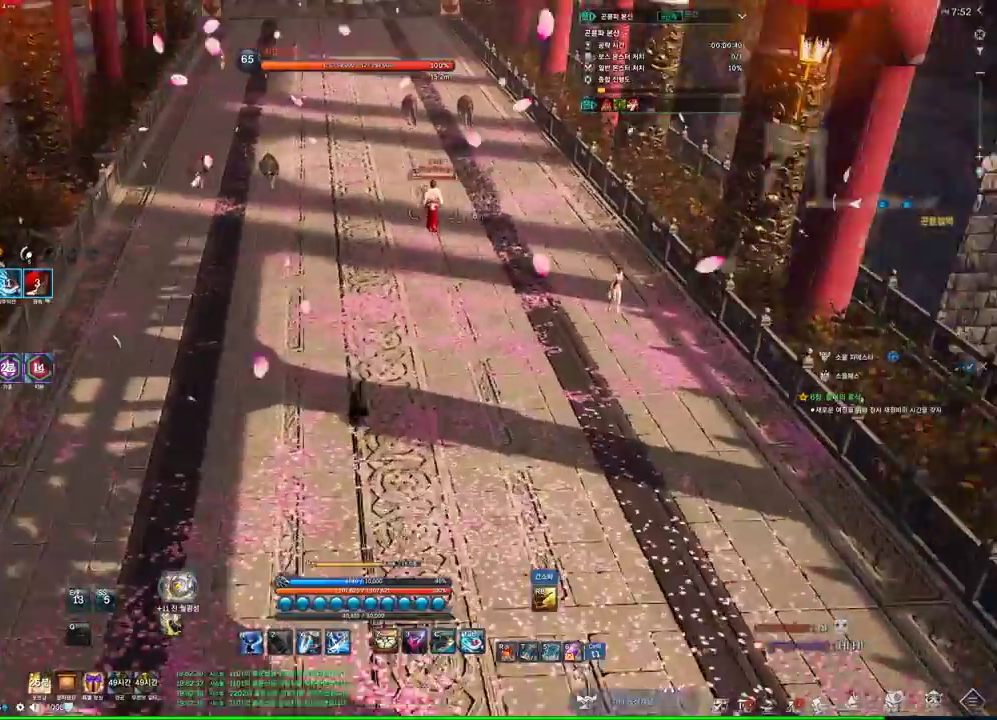
{"keys": ["w"], "mouse": [], "events": [[66, "space", "up"], [200, "mouse_right", "down"], [266, "mouse_right", "up"]]}
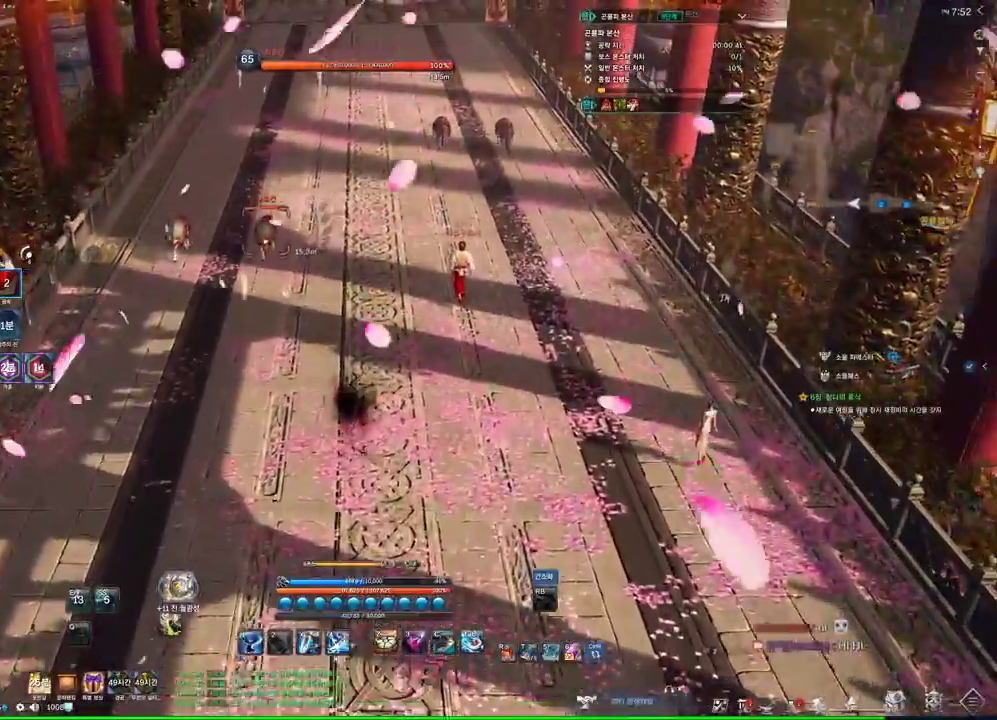
{"keys": ["w"], "mouse": [], "events": []}